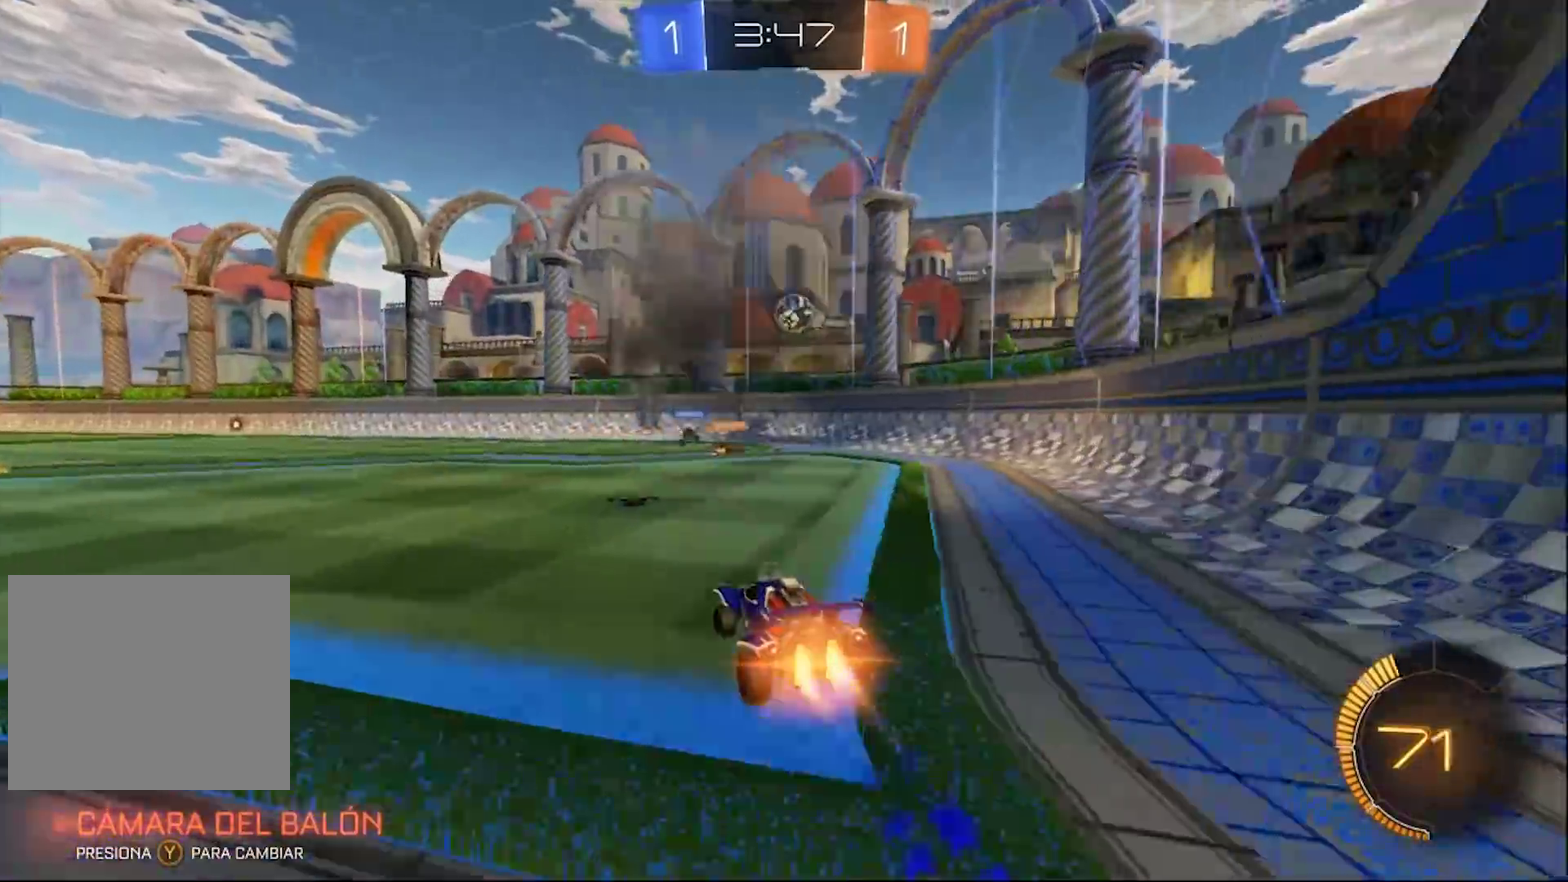
Gameplay with a controller (PlayStation layout); each line is a JSON object with the inputs held at the frame after it. "events" lists button and stick changes between this image and that frame as [ms after this image, input, new state], when the widget could be followed in between.
{"buttons": ["R2"], "left_stick": "left", "right_stick": "center", "events": [[50, "left_stick", "left"], [217, "left_stick", "center"], [417, "left_stick", "left"], [450, "CIRCLE", "up"]]}
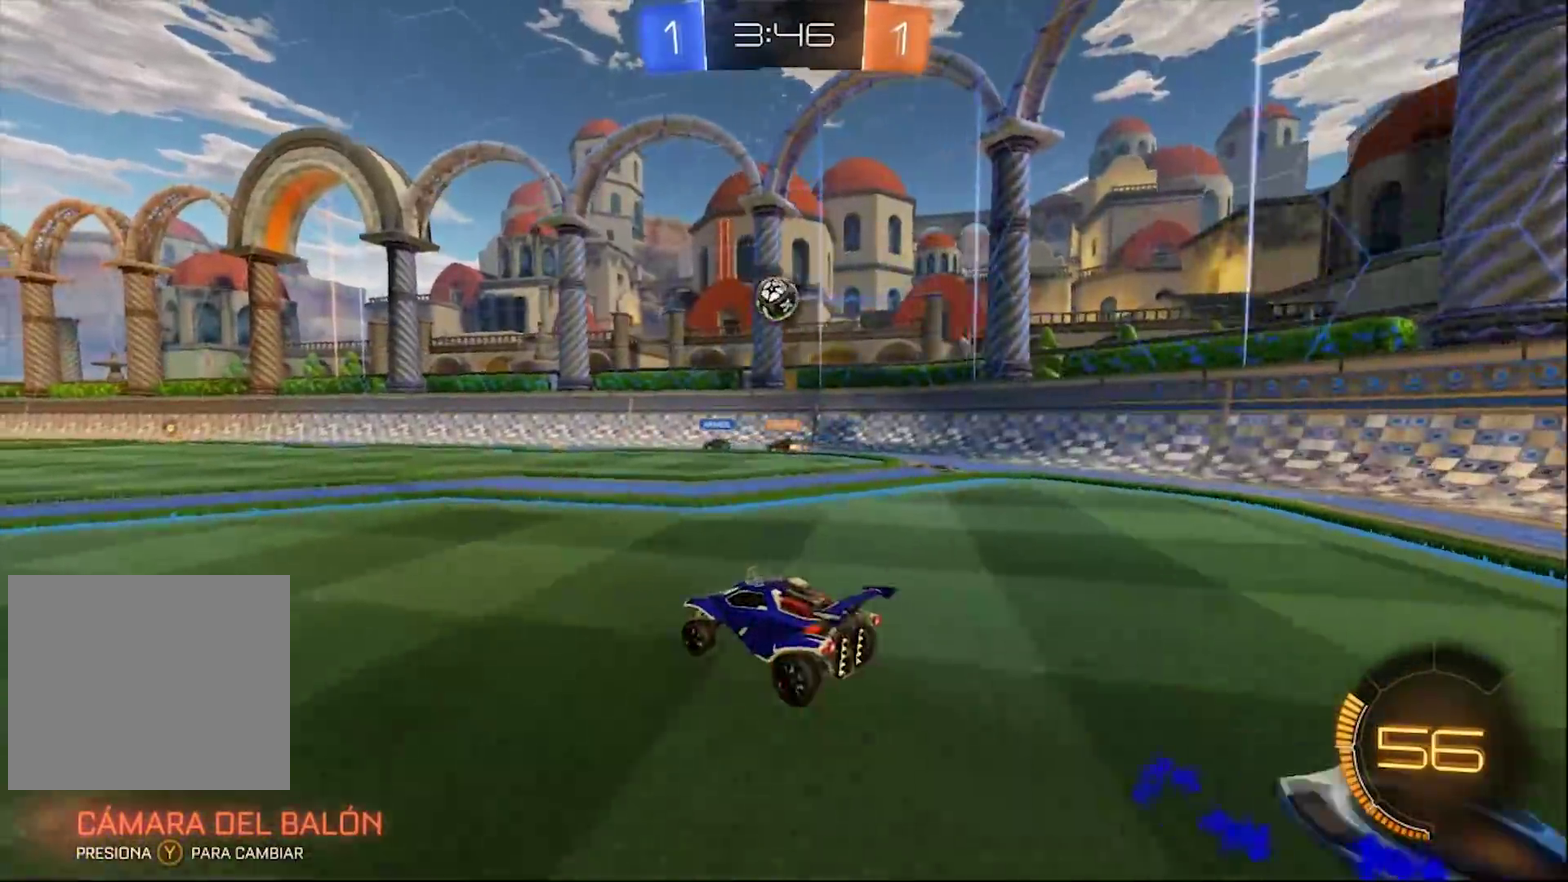
{"buttons": ["R2"], "left_stick": "center", "right_stick": "center", "events": [[217, "left_stick", "center"]]}
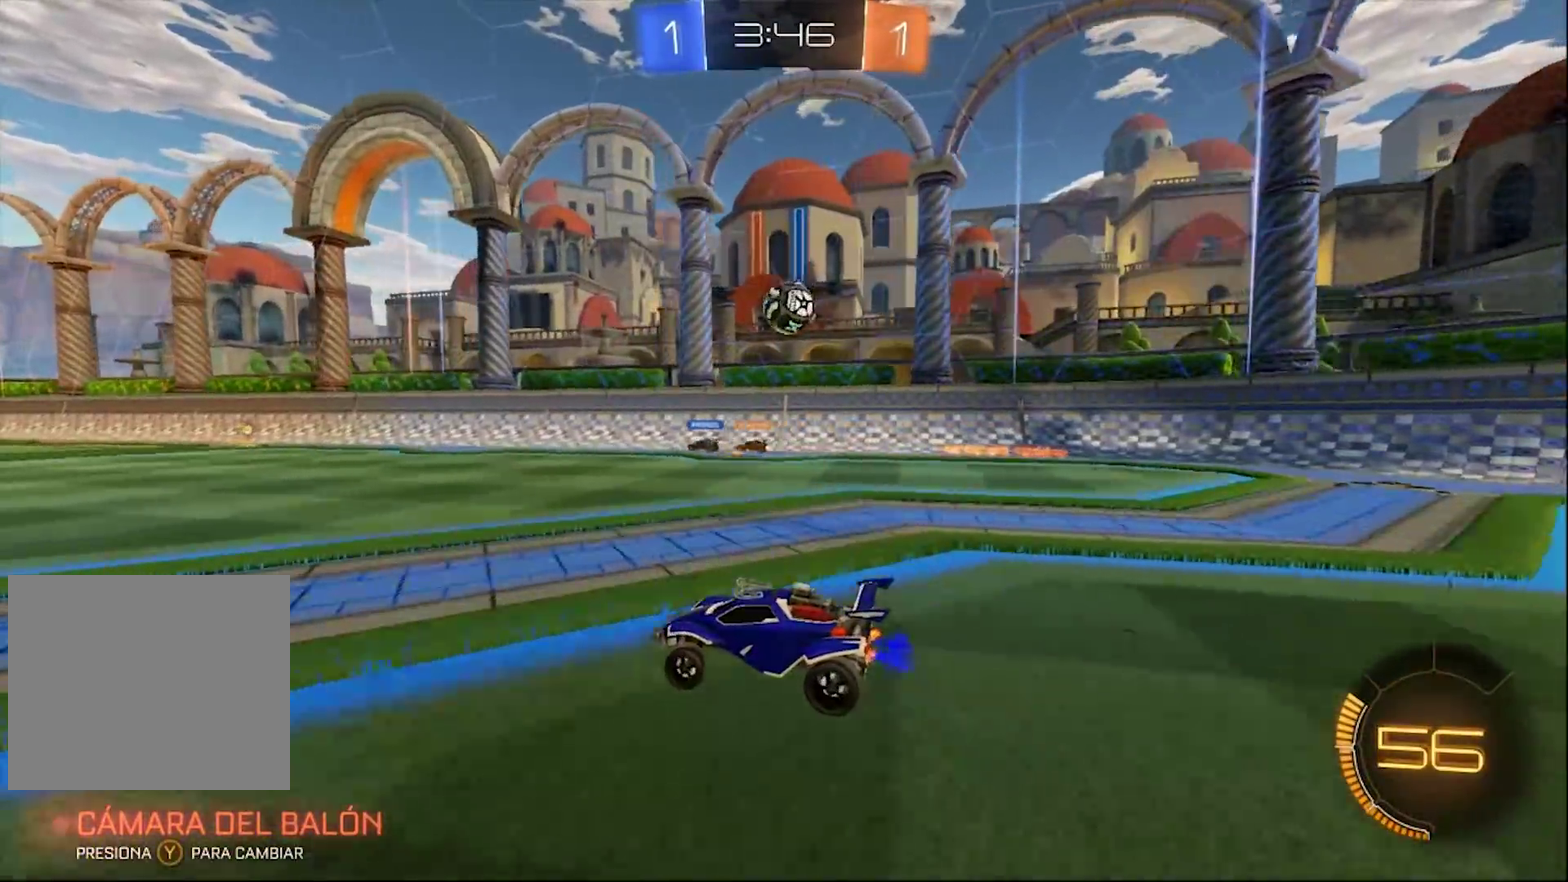
{"buttons": ["L2", "R2"], "left_stick": "up-left", "right_stick": "center", "events": [[83, "left_stick", "right"], [233, "L2", "down"], [267, "R2", "up"], [400, "left_stick", "up-left"], [500, "R2", "down"]]}
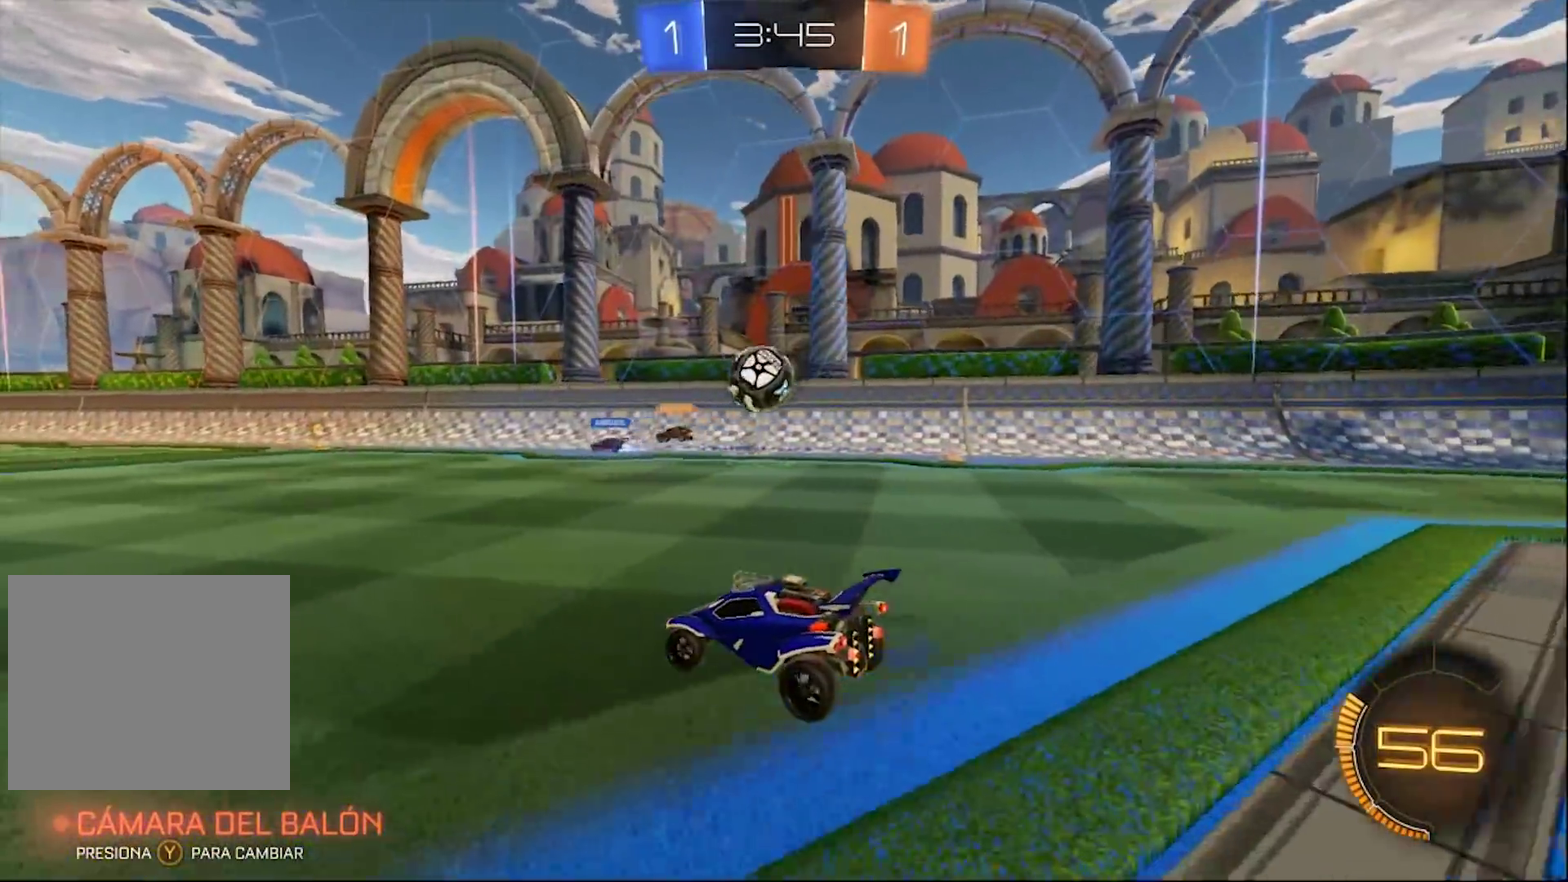
{"buttons": ["CIRCLE", "R2"], "left_stick": "center", "right_stick": "center", "events": [[33, "L2", "up"], [33, "left_stick", "left"], [133, "left_stick", "center"], [217, "CIRCLE", "down"], [217, "left_stick", "right"], [333, "left_stick", "center"]]}
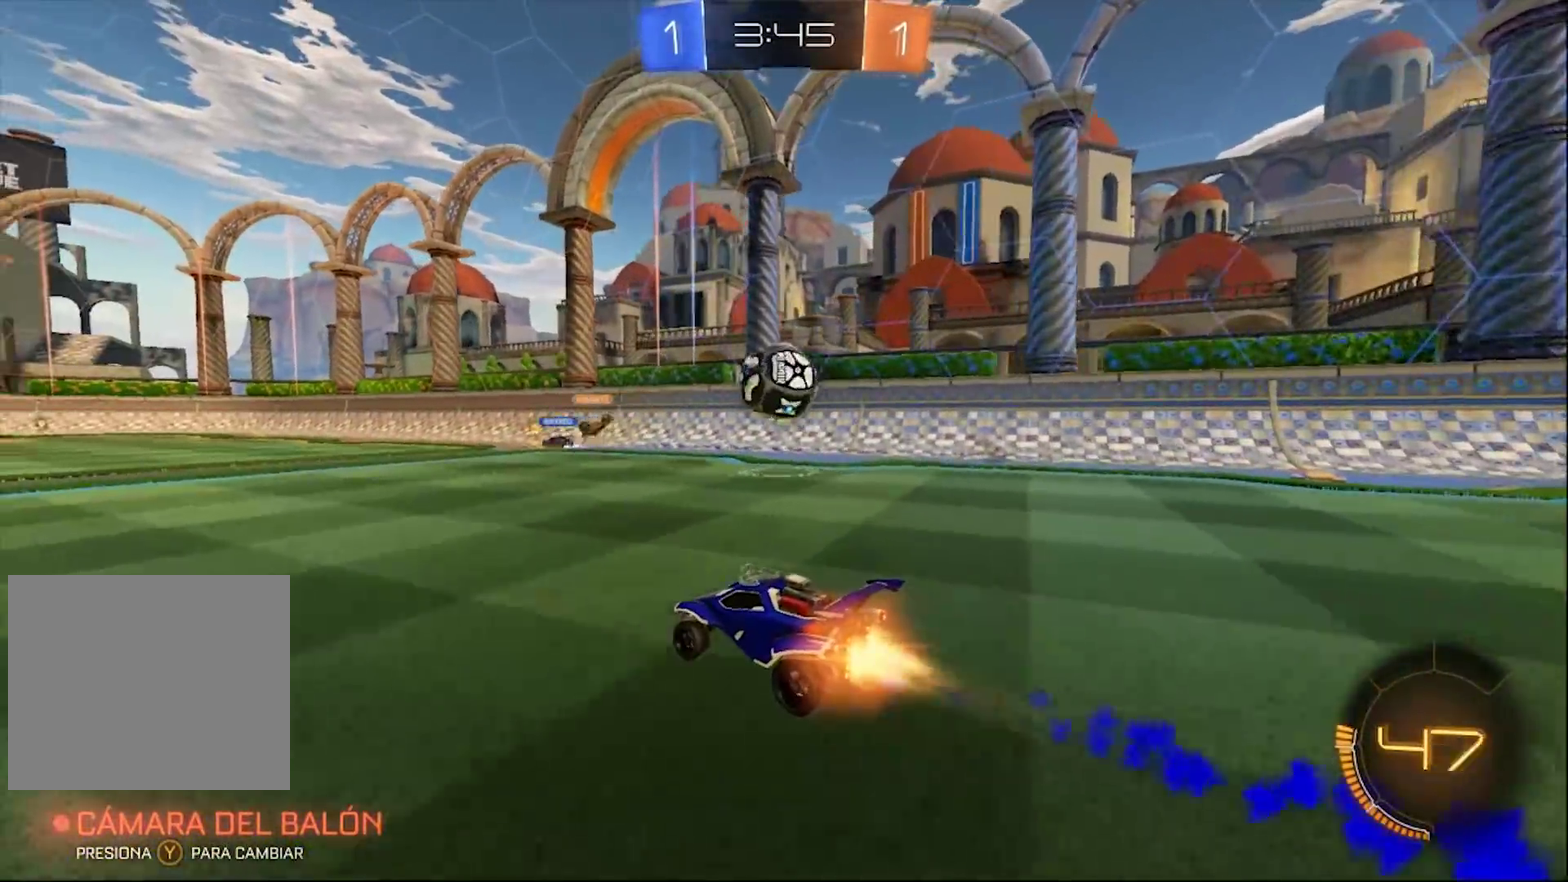
{"buttons": ["CROSS", "CIRCLE", "TRIANGLE", "R2"], "left_stick": "down", "right_stick": "center", "events": [[33, "left_stick", "right"], [117, "left_stick", "center"], [333, "left_stick", "down-right"], [417, "CROSS", "down"], [417, "TRIANGLE", "down"], [417, "left_stick", "down"]]}
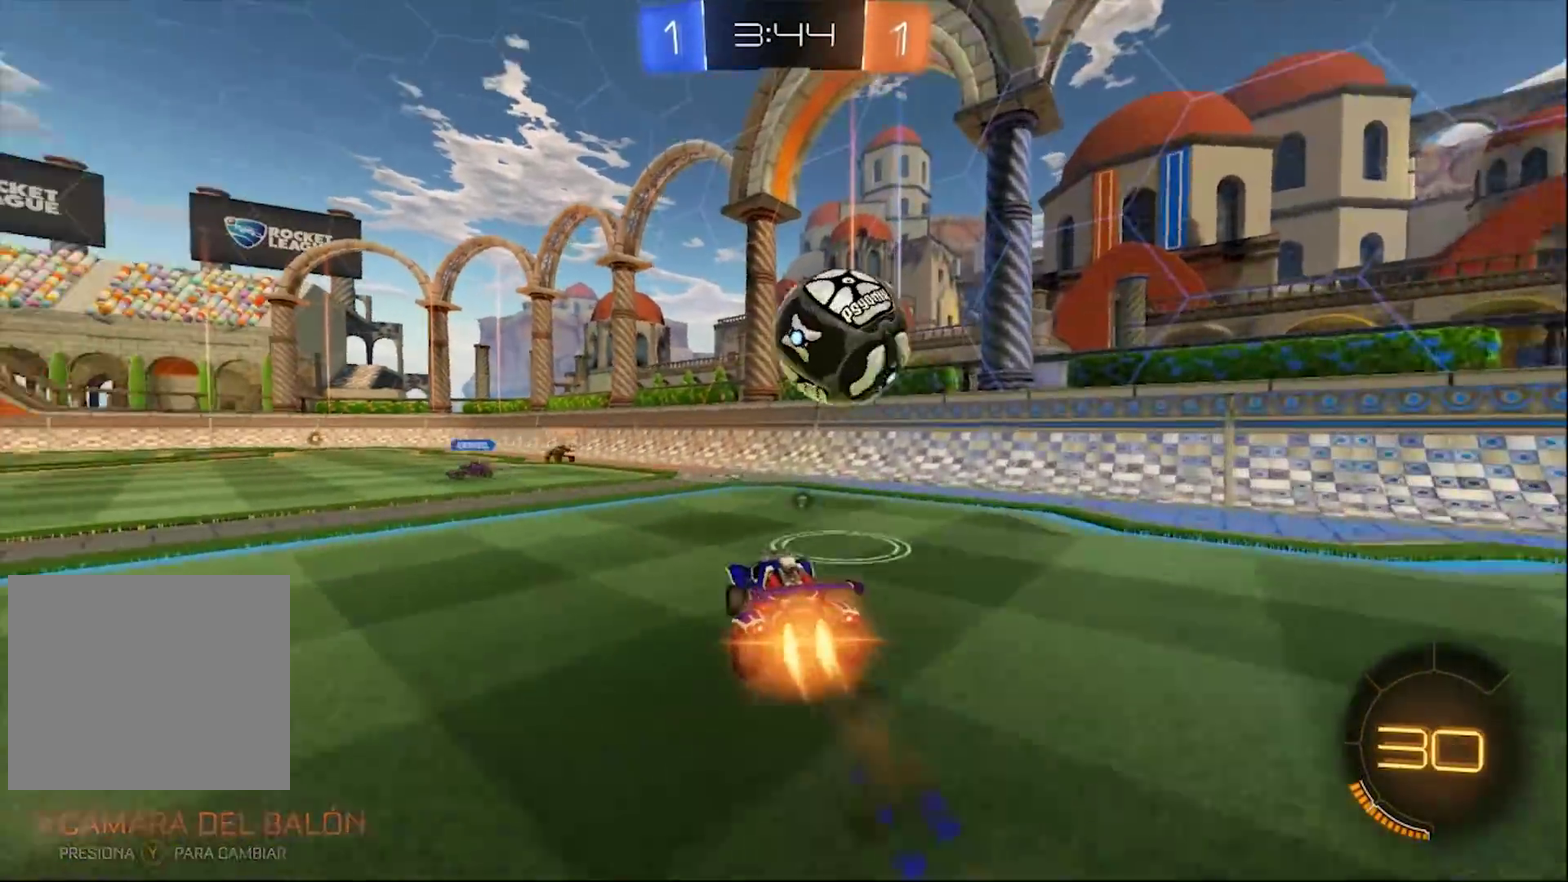
{"buttons": ["L1"], "left_stick": "down-left", "right_stick": "center", "events": [[17, "TRIANGLE", "up"], [17, "left_stick", "down-right"], [83, "CROSS", "up"], [83, "left_stick", "center"], [150, "CROSS", "down"], [400, "CROSS", "up"], [467, "R2", "up"], [467, "left_stick", "down-left"], [500, "CIRCLE", "up"], [500, "L1", "down"]]}
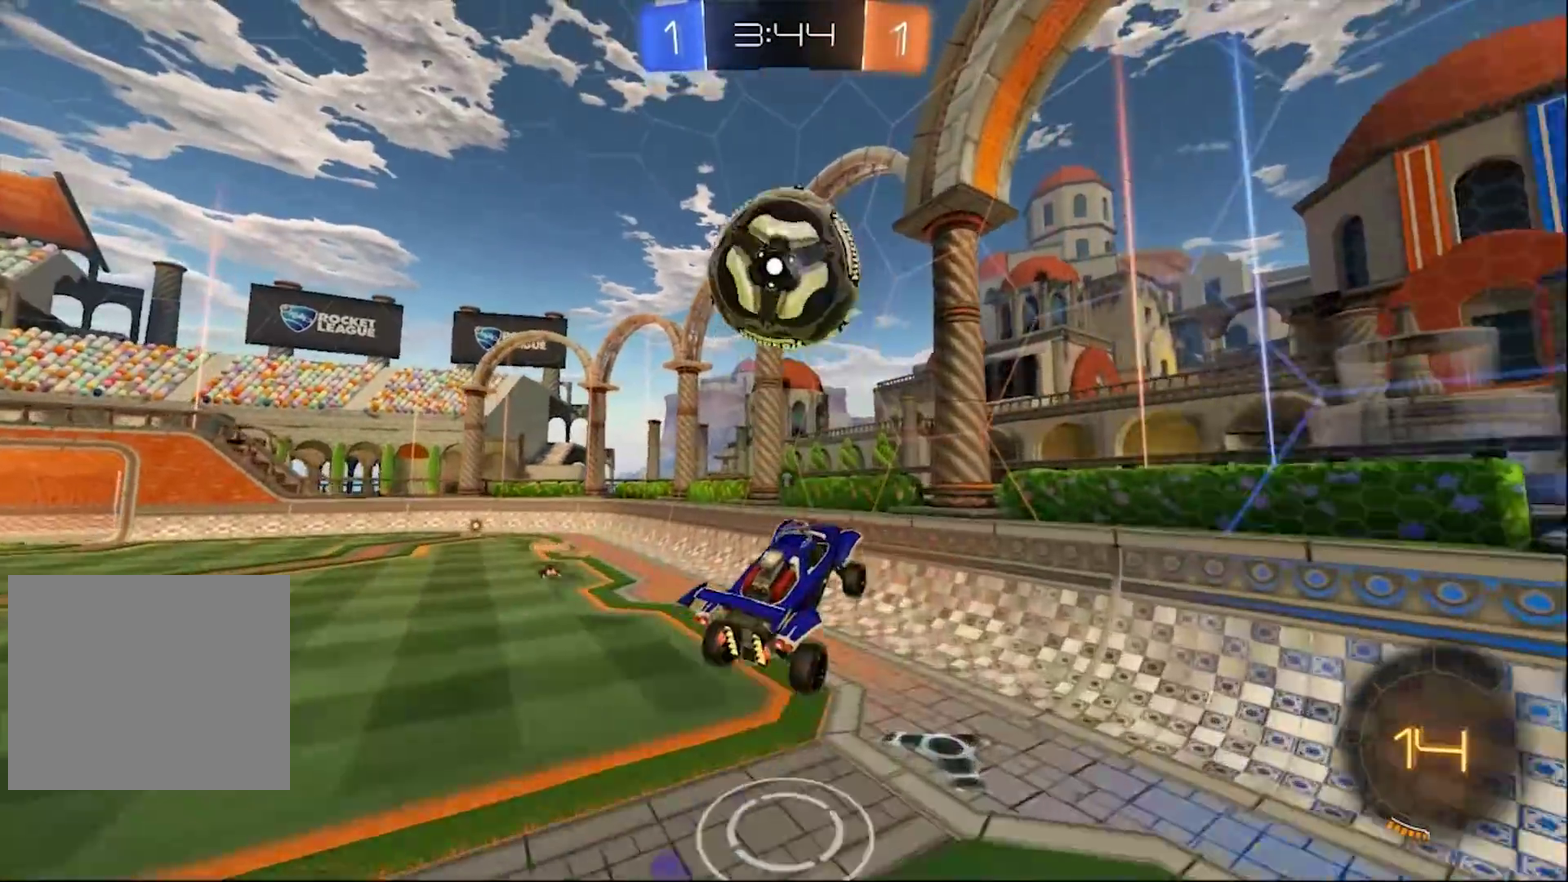
{"buttons": ["TRIANGLE", "R2"], "left_stick": "center", "right_stick": "center", "events": [[167, "L1", "up"], [300, "R2", "down"], [367, "TRIANGLE", "down"], [500, "left_stick", "center"]]}
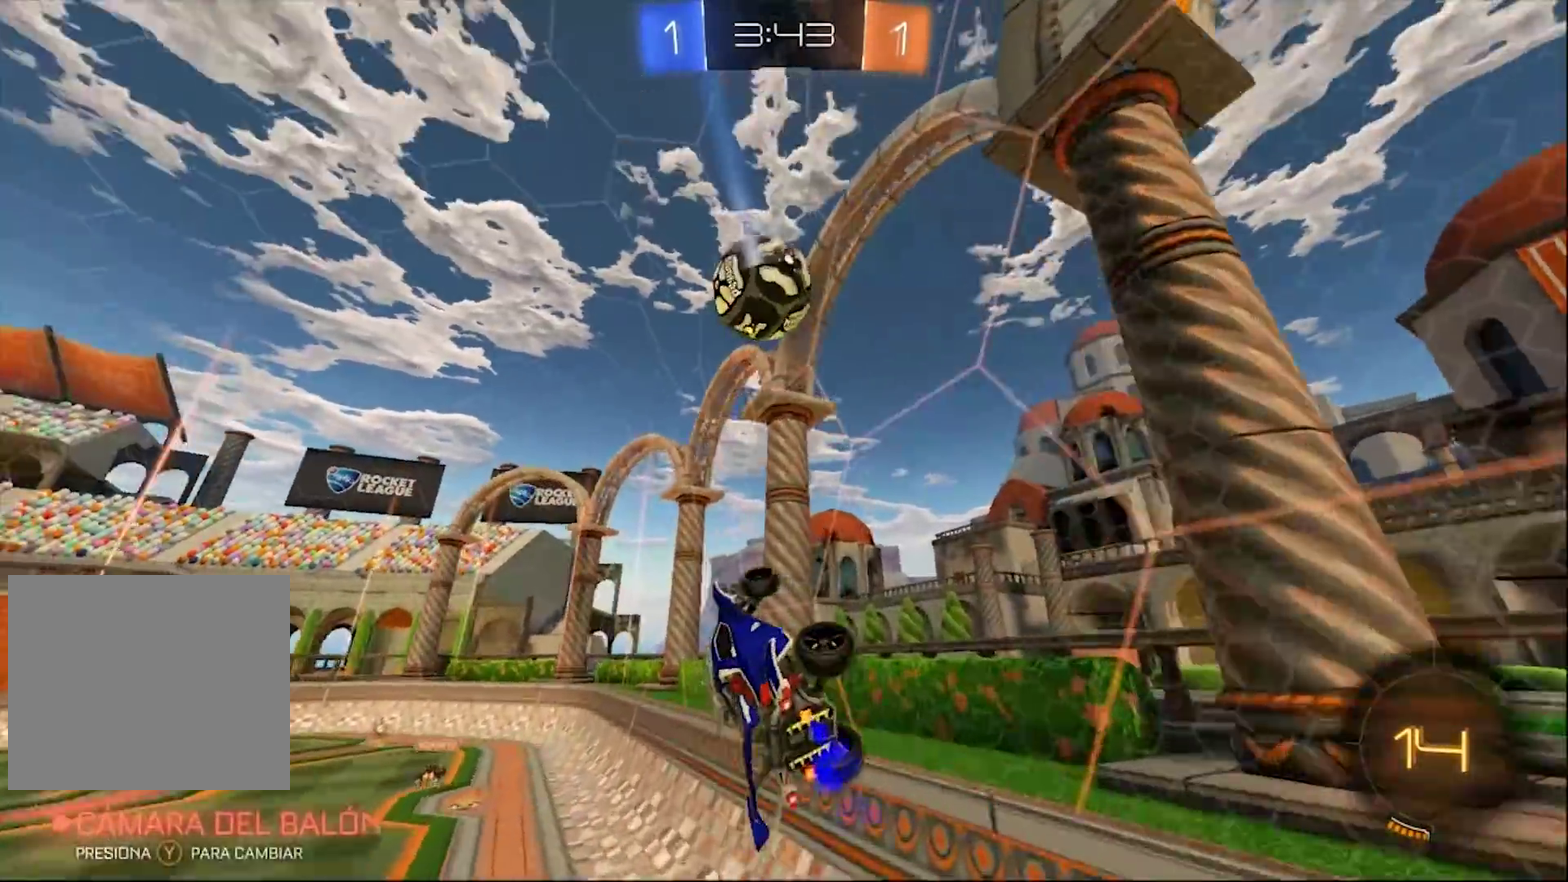
{"buttons": ["R2"], "left_stick": "left", "right_stick": "center", "events": [[33, "TRIANGLE", "up"], [167, "TRIANGLE", "down"], [217, "left_stick", "left"], [250, "TRIANGLE", "up"]]}
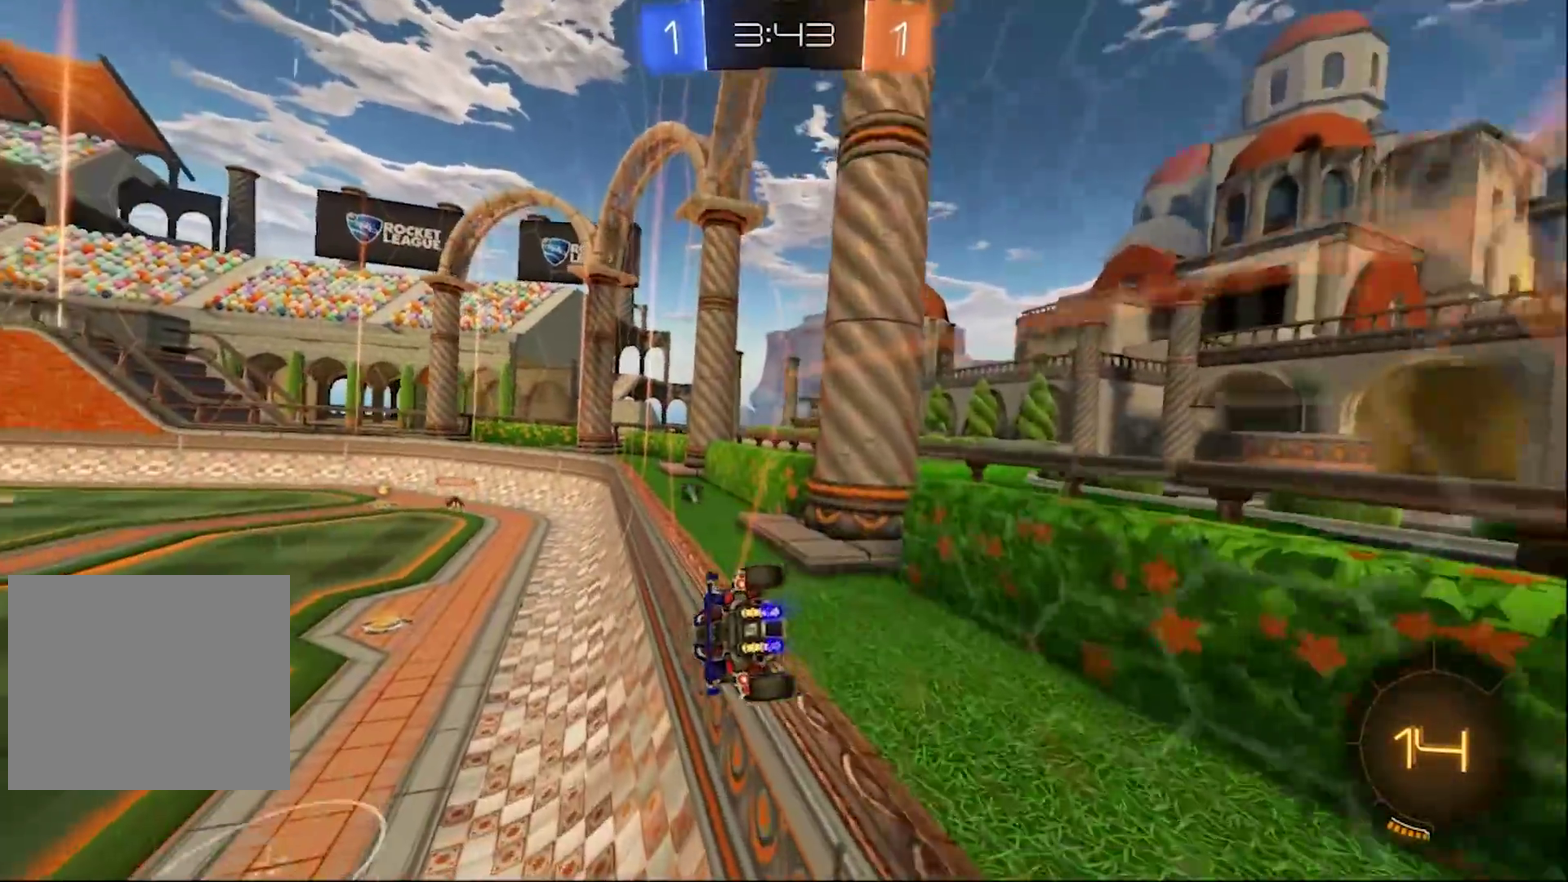
{"buttons": ["R2"], "left_stick": "center", "right_stick": "center", "events": [[50, "left_stick", "center"], [333, "left_stick", "left"], [467, "left_stick", "center"]]}
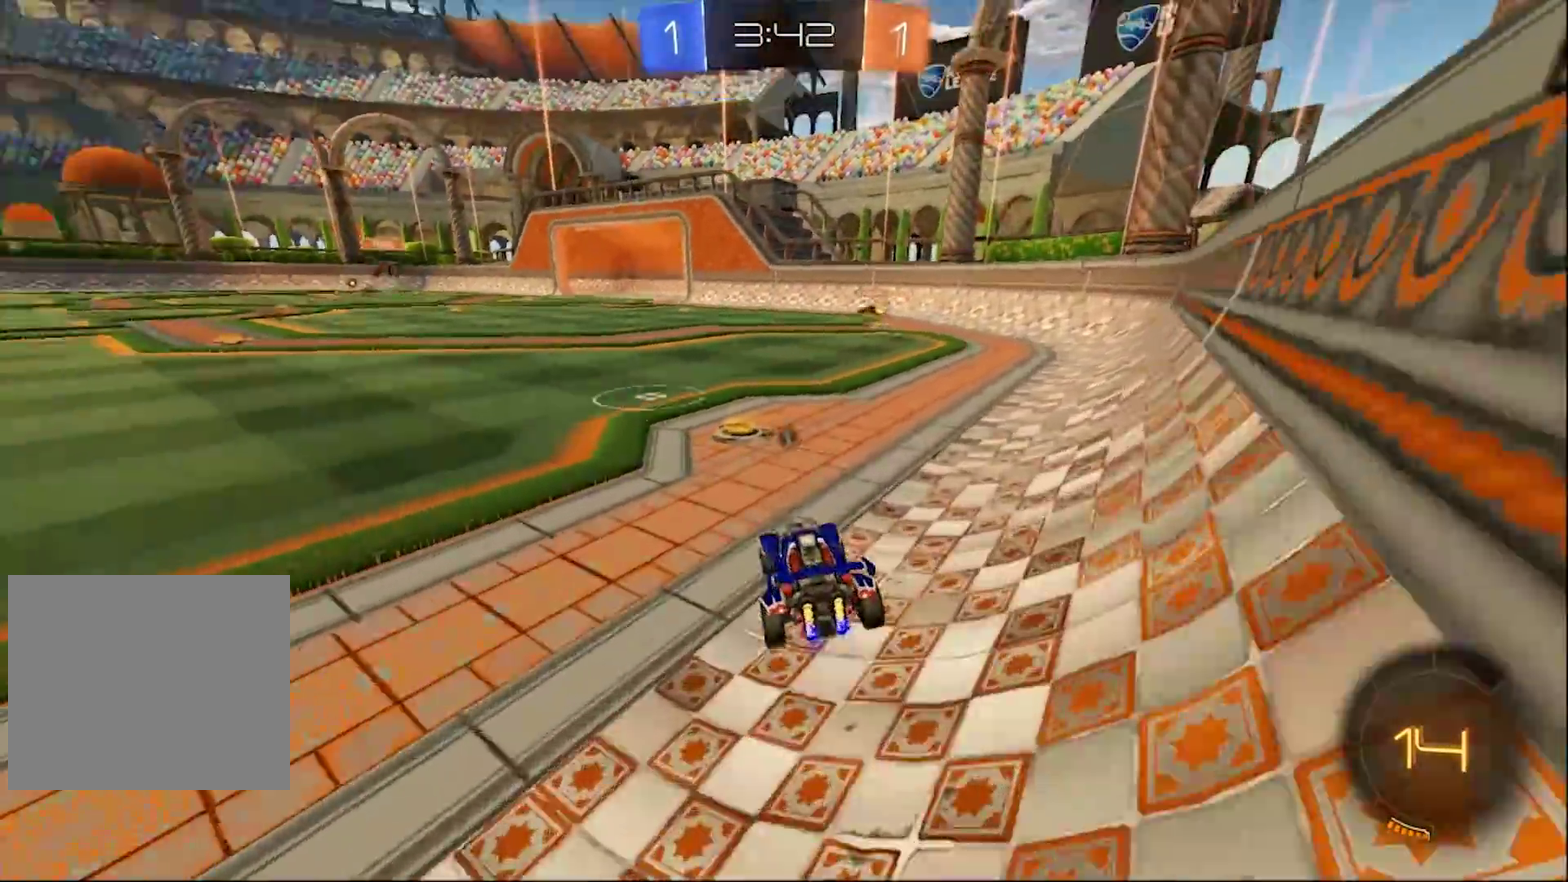
{"buttons": ["L2"], "left_stick": "center", "right_stick": "center", "events": [[133, "TRIANGLE", "down"], [250, "L2", "down"], [250, "TRIANGLE", "up"], [283, "R2", "up"]]}
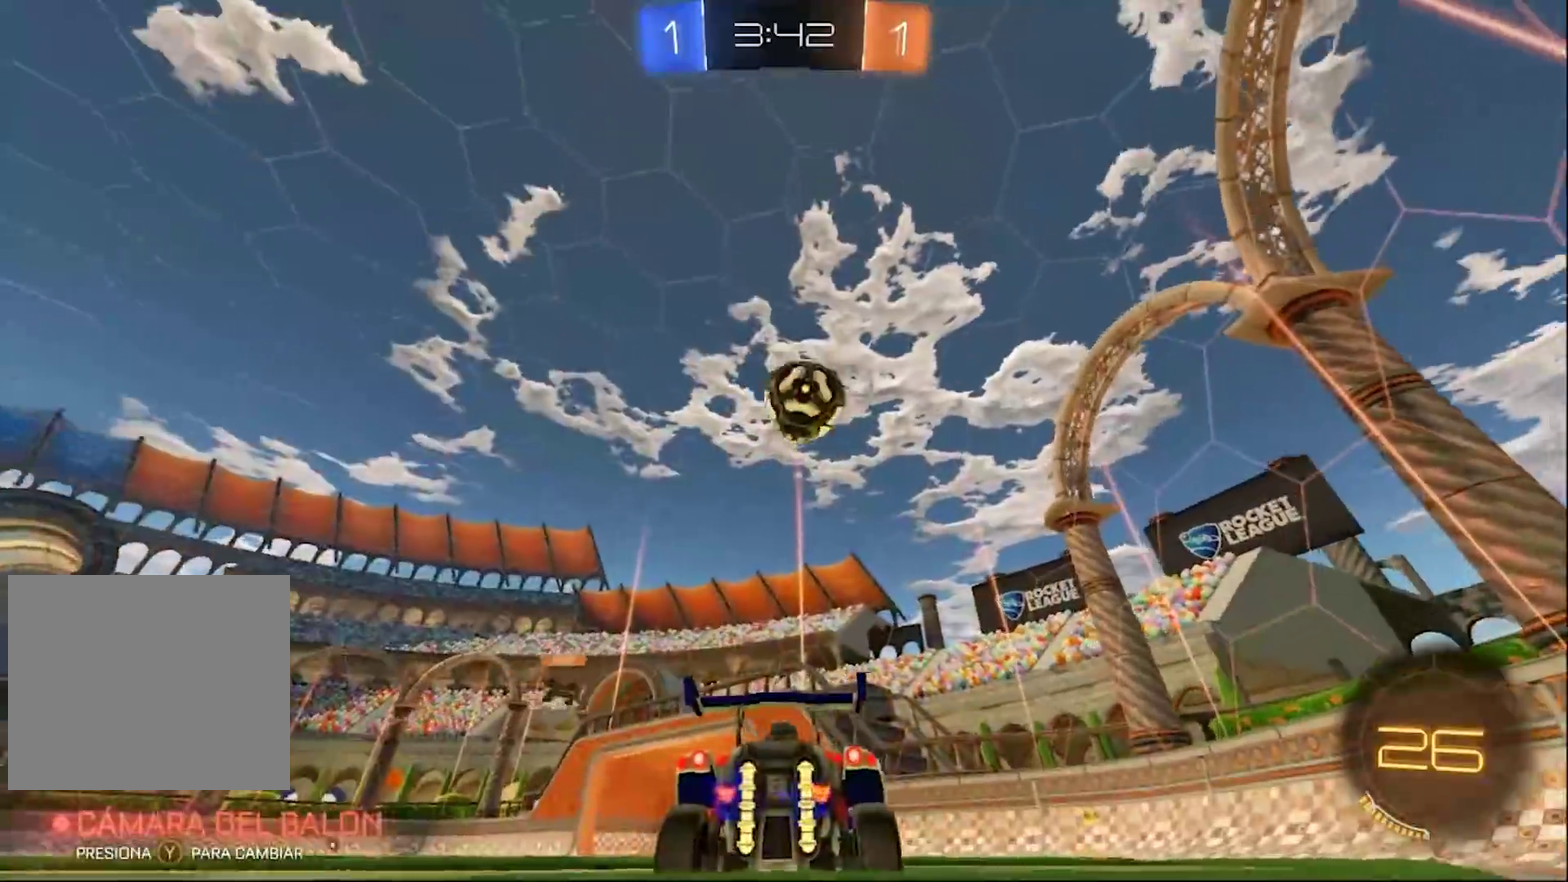
{"buttons": ["R2"], "left_stick": "right", "right_stick": "center", "events": [[150, "R2", "down"], [267, "L2", "up"], [400, "left_stick", "right"]]}
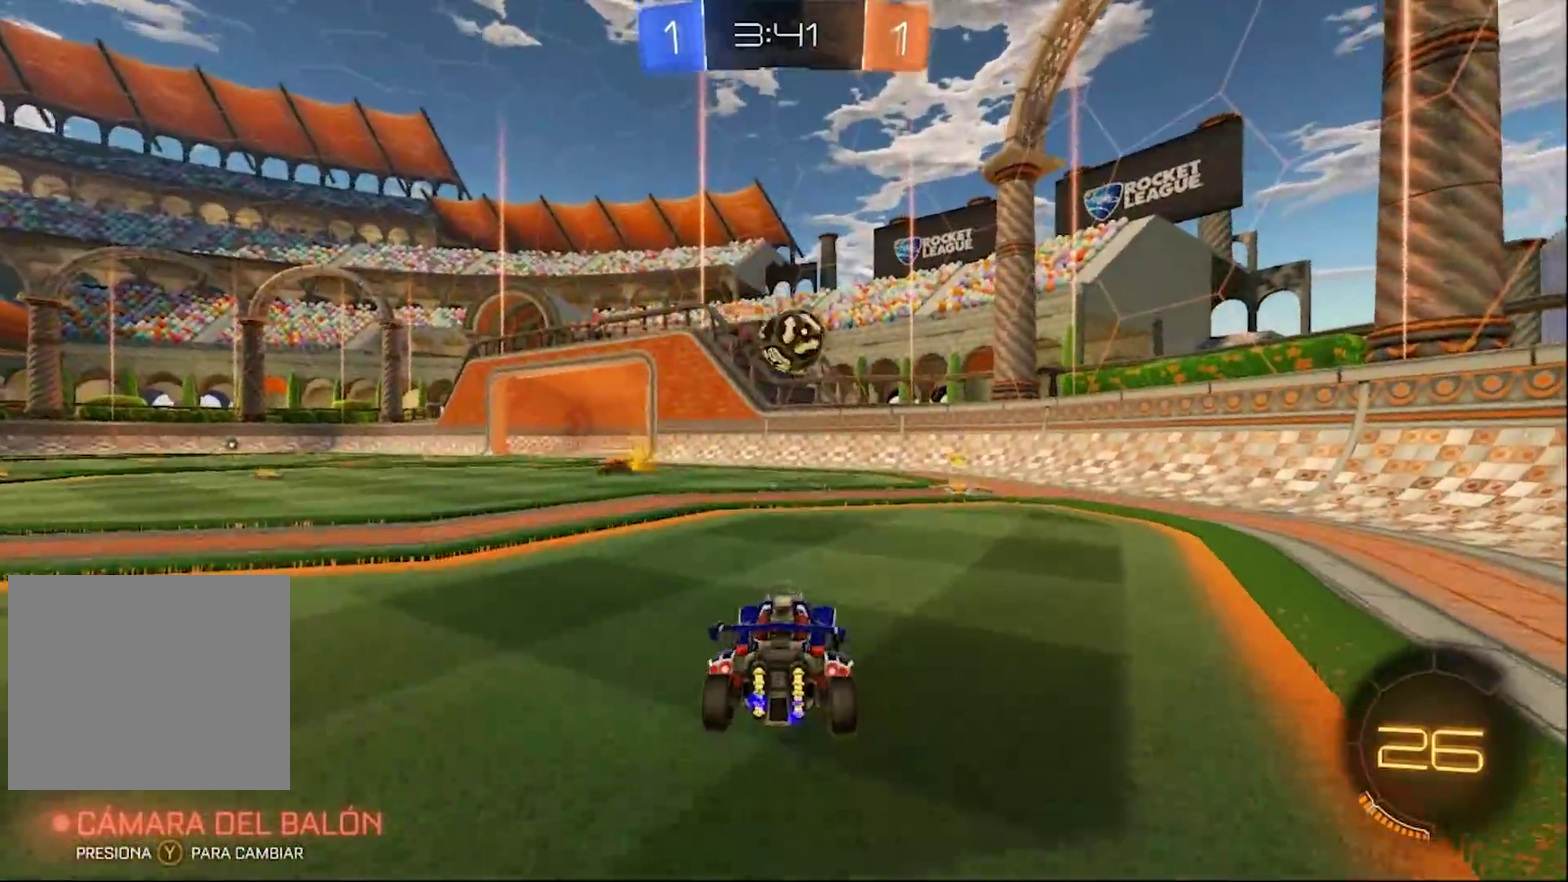
{"buttons": ["R2"], "left_stick": "center", "right_stick": "center", "events": [[217, "left_stick", "center"]]}
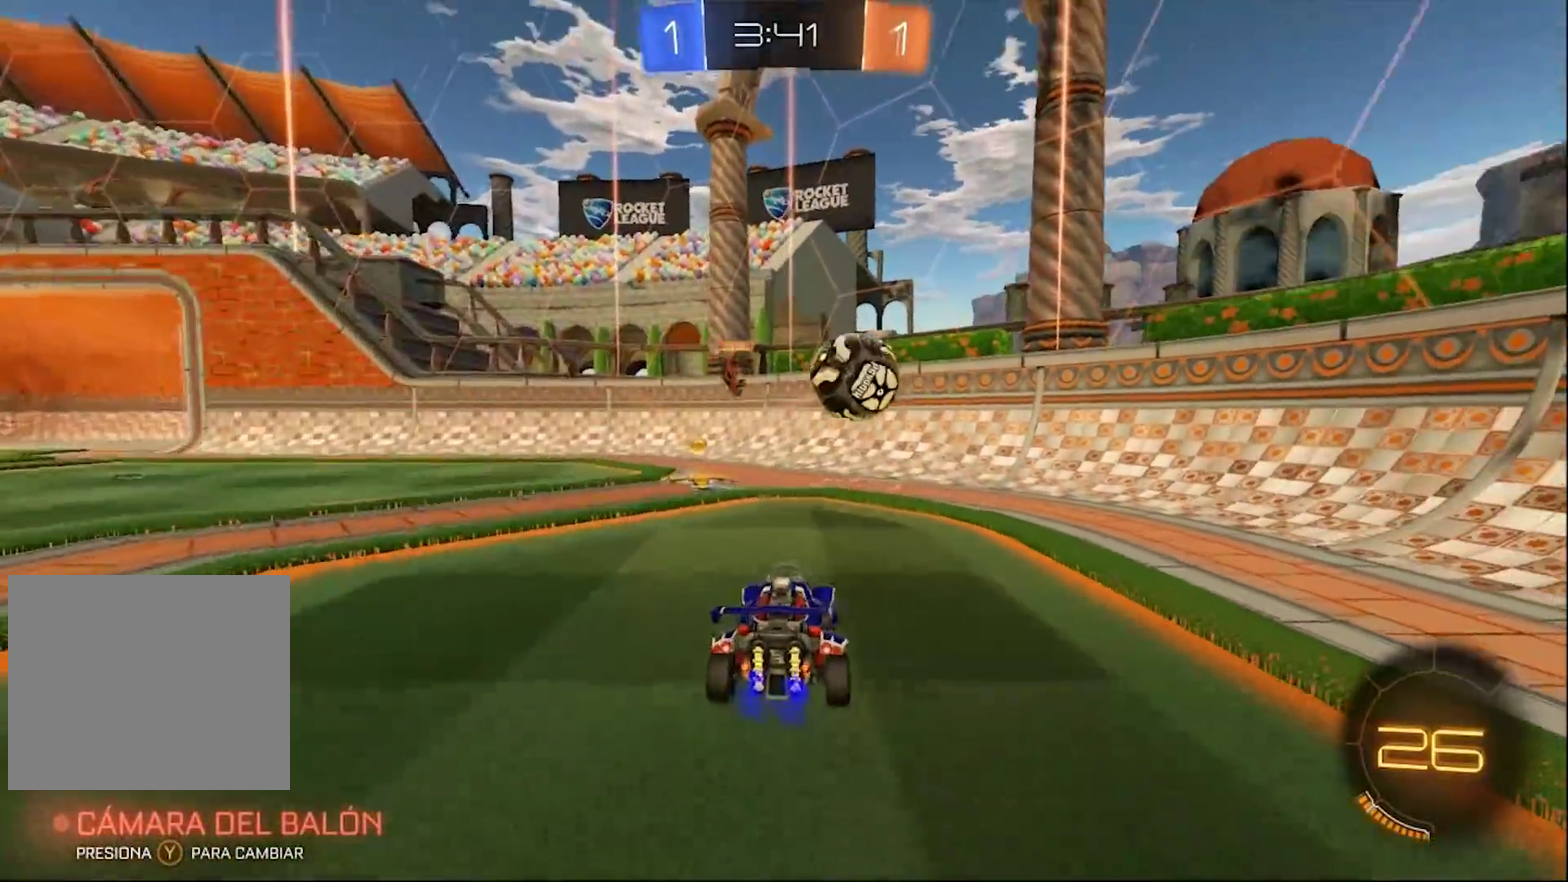
{"buttons": ["SQUARE", "R2"], "left_stick": "left", "right_stick": "center", "events": [[250, "left_stick", "left"], [283, "SQUARE", "down"]]}
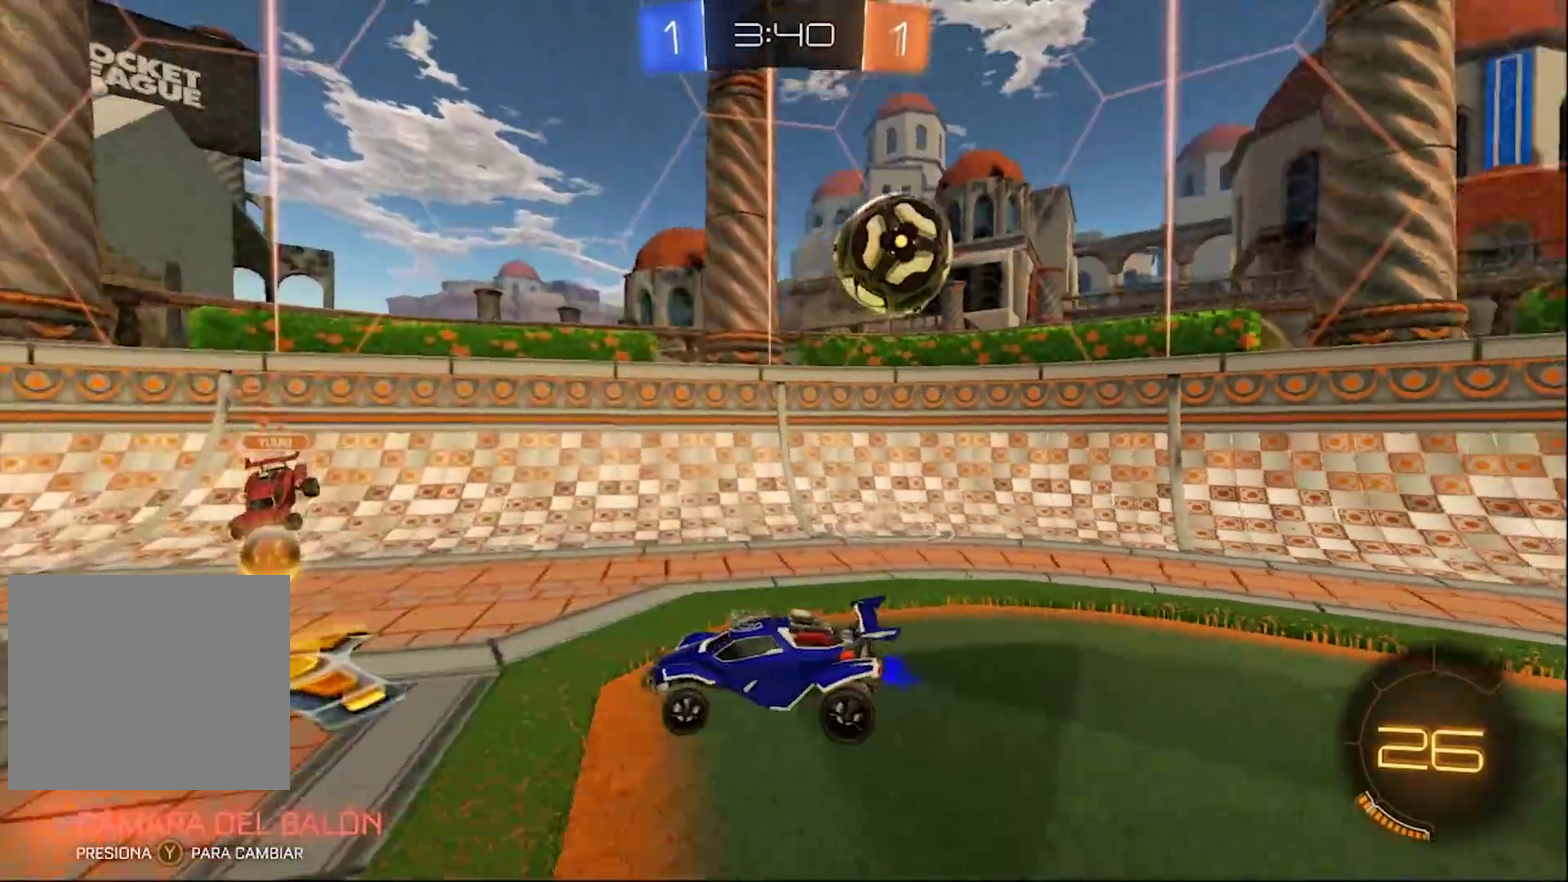
{"buttons": ["CIRCLE", "R2"], "left_stick": "left", "right_stick": "center", "events": [[17, "SQUARE", "up"], [50, "CIRCLE", "down"]]}
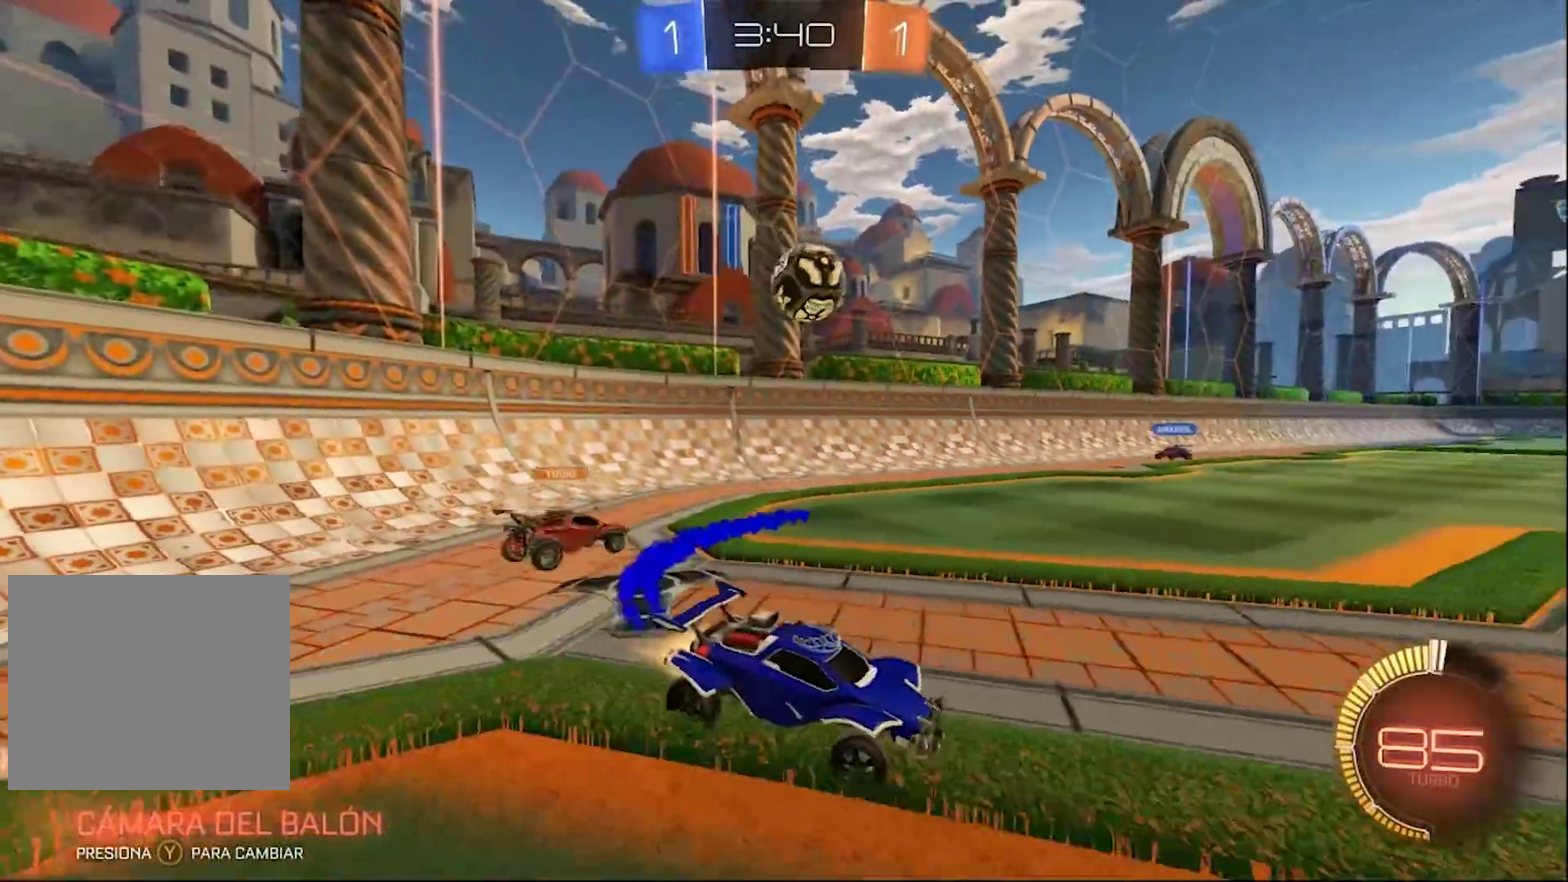
{"buttons": ["R2"], "left_stick": "right", "right_stick": "center"}
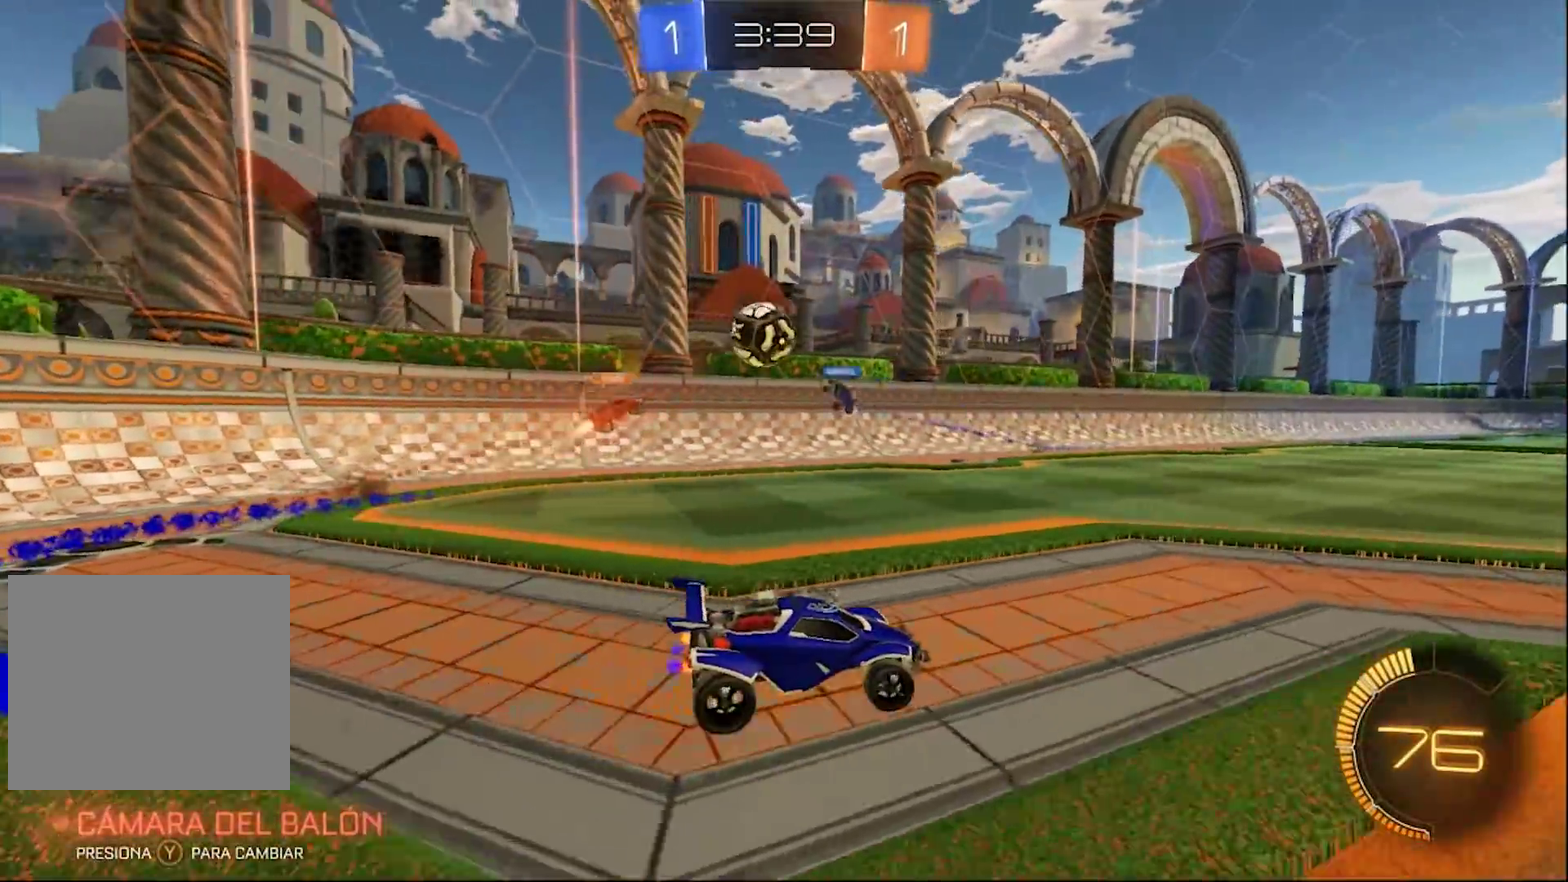
{"buttons": ["SQUARE", "R2"], "left_stick": "right", "right_stick": "center", "events": [[183, "left_stick", "center"], [433, "left_stick", "right"], [500, "SQUARE", "down"]]}
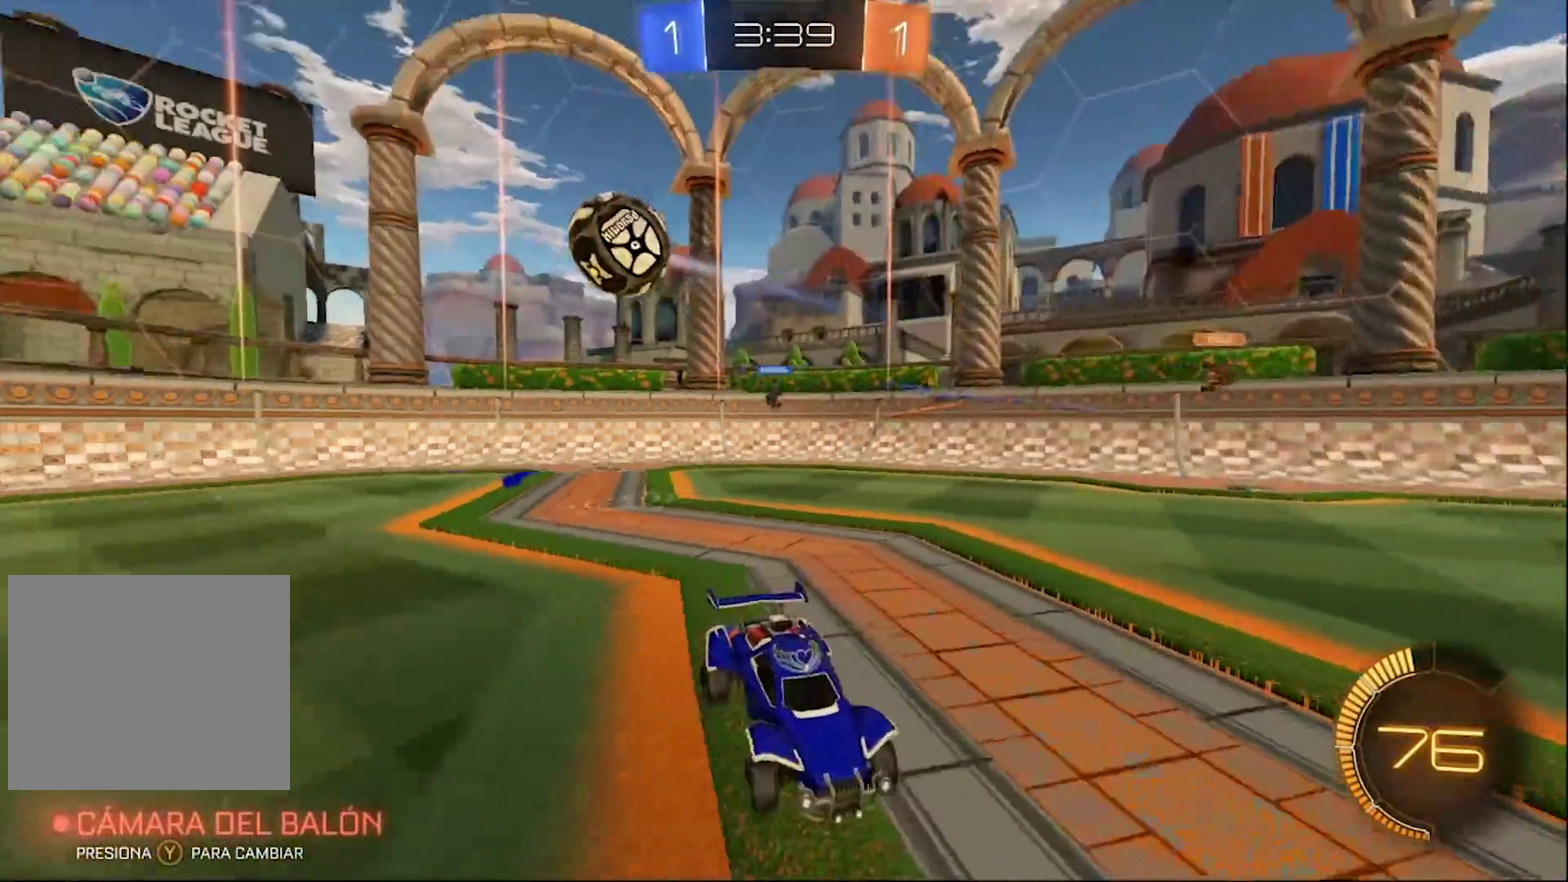
{"buttons": ["CIRCLE", "R2"], "left_stick": "center", "right_stick": "center", "events": [[67, "SQUARE", "up"], [167, "CIRCLE", "down"], [283, "left_stick", "center"]]}
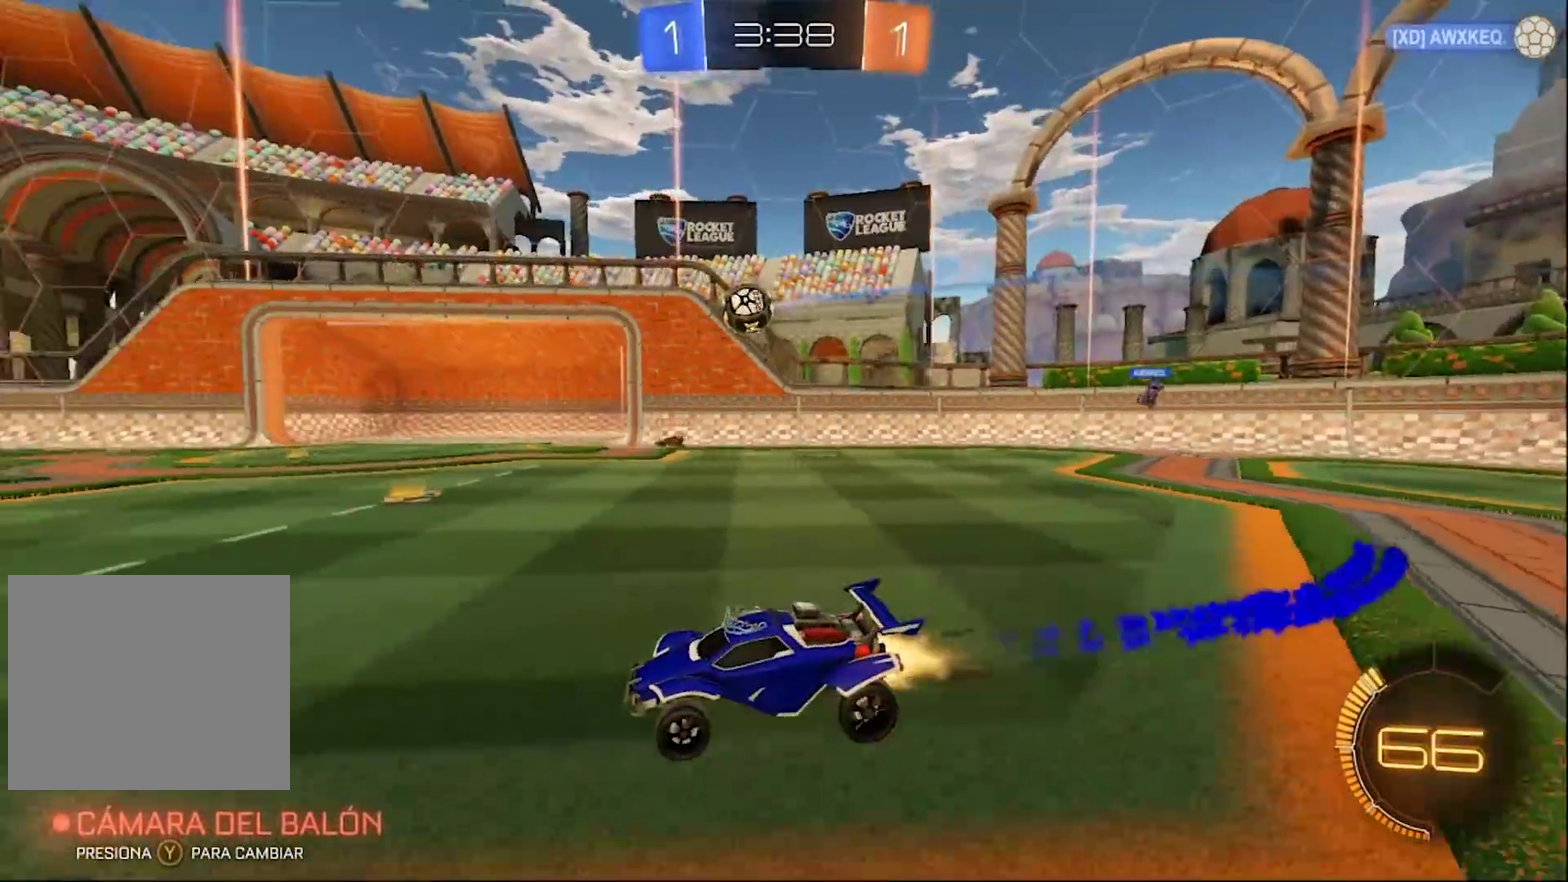
{"buttons": ["CIRCLE", "R2"], "left_stick": "center", "right_stick": "center", "events": []}
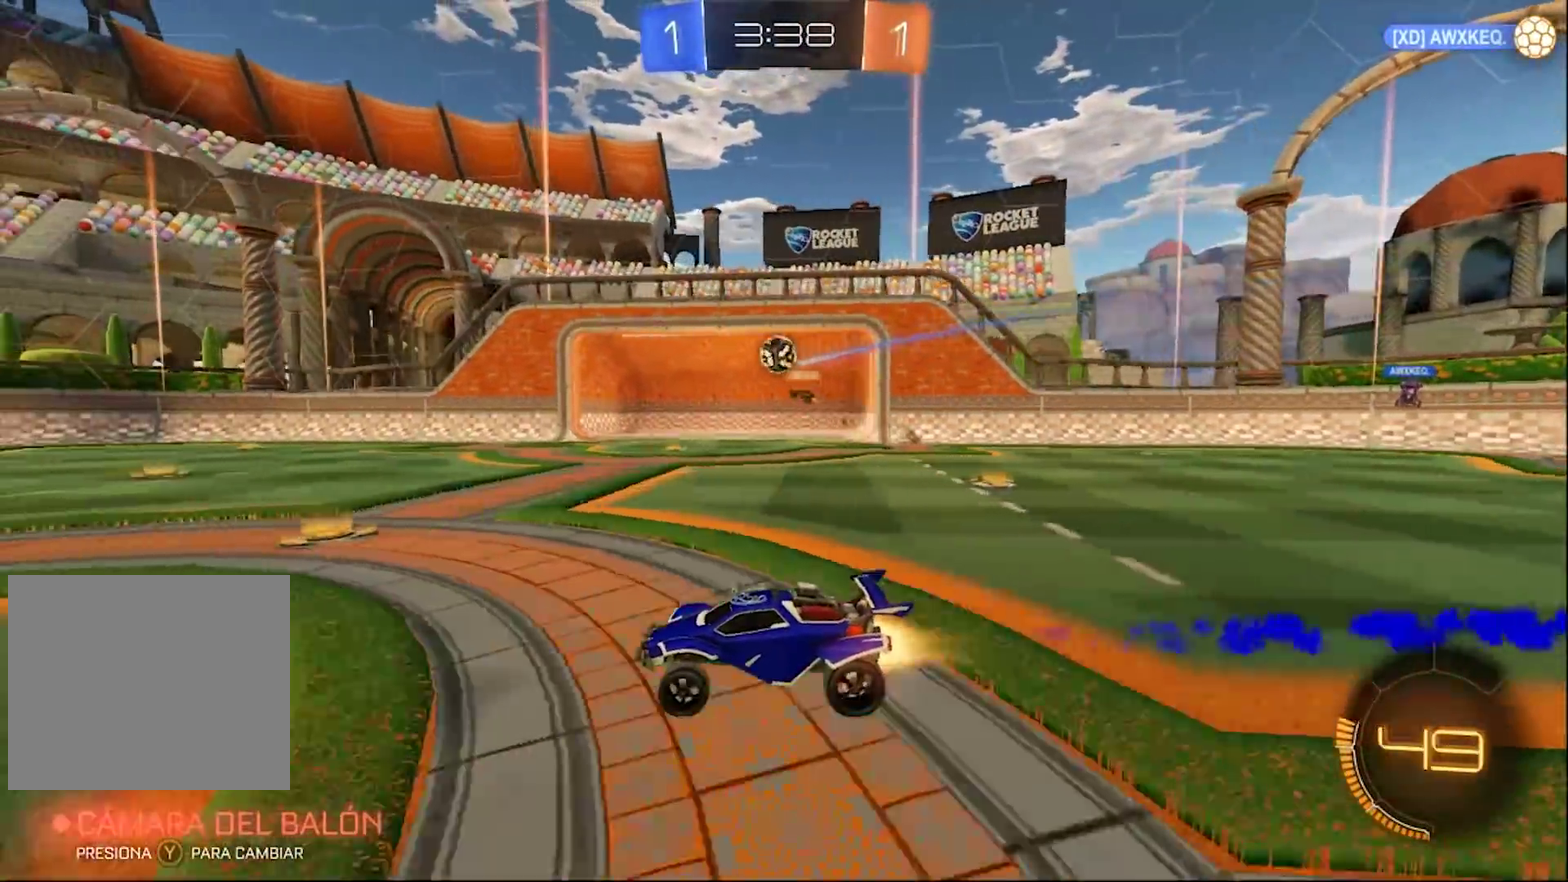
{"buttons": ["R2"], "left_stick": "center", "right_stick": "center", "events": [[50, "CIRCLE", "up"]]}
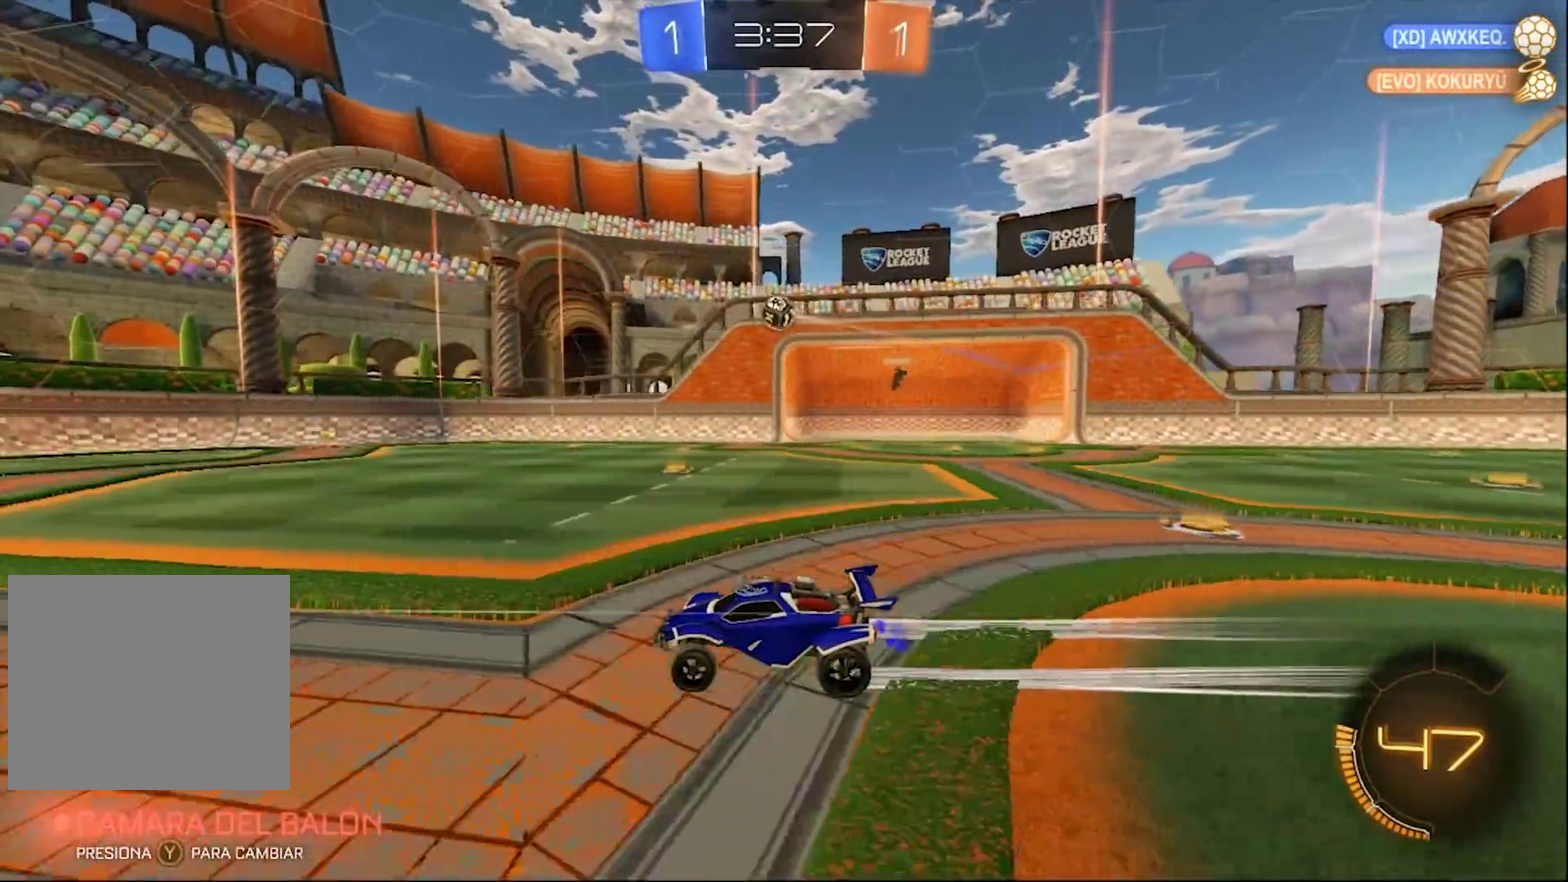
{"buttons": ["R2"], "left_stick": "center", "right_stick": "center", "events": [[183, "left_stick", "left"], [333, "left_stick", "center"]]}
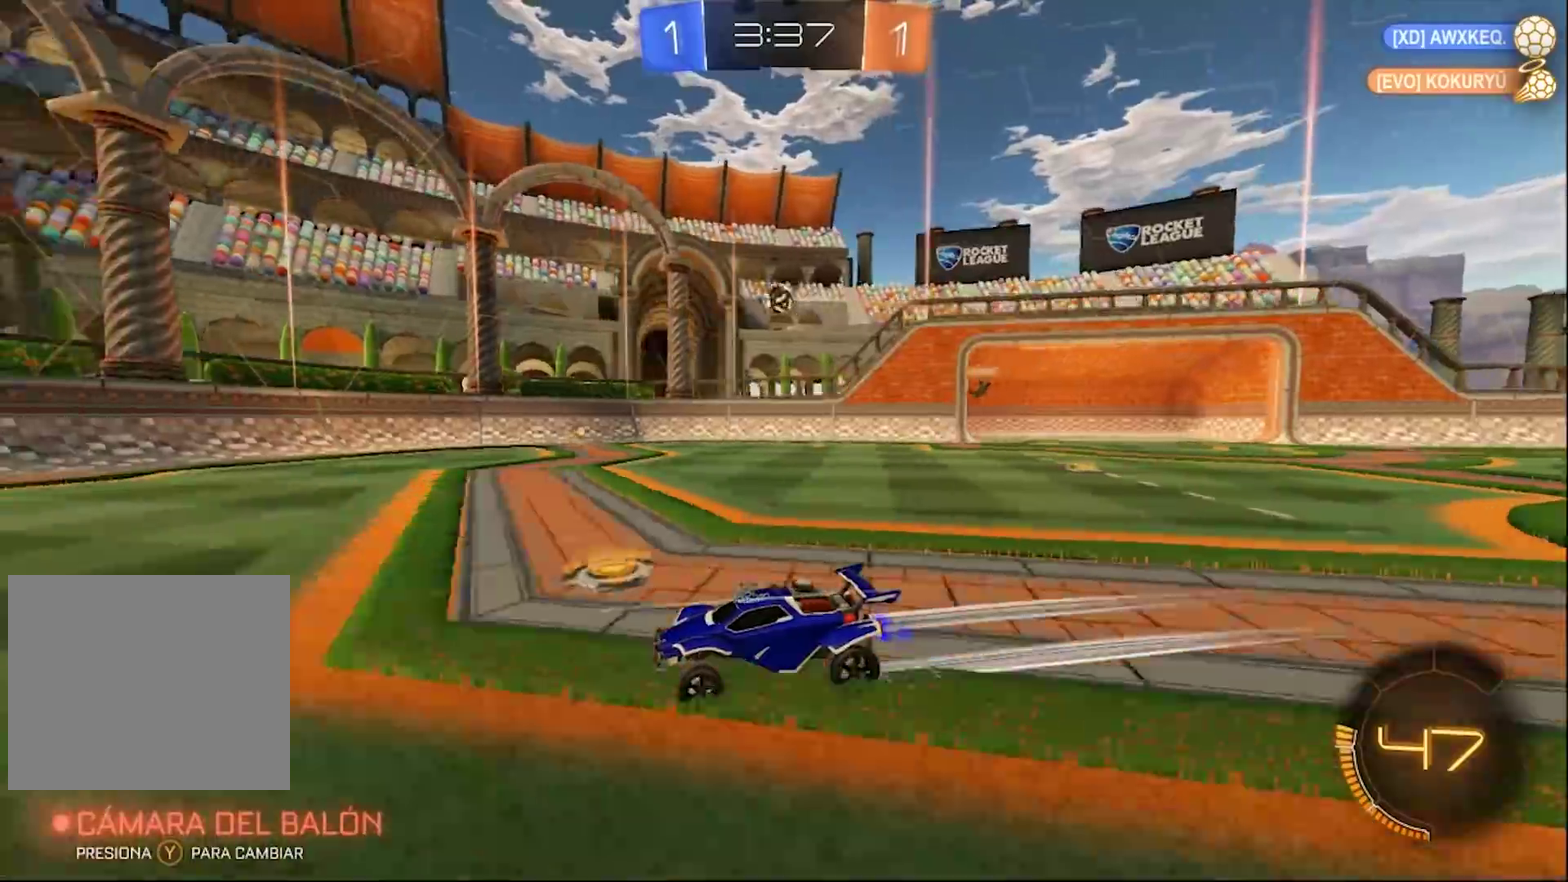
{"buttons": ["SQUARE", "R2"], "left_stick": "right", "right_stick": "center", "events": [[417, "left_stick", "right"], [467, "SQUARE", "down"]]}
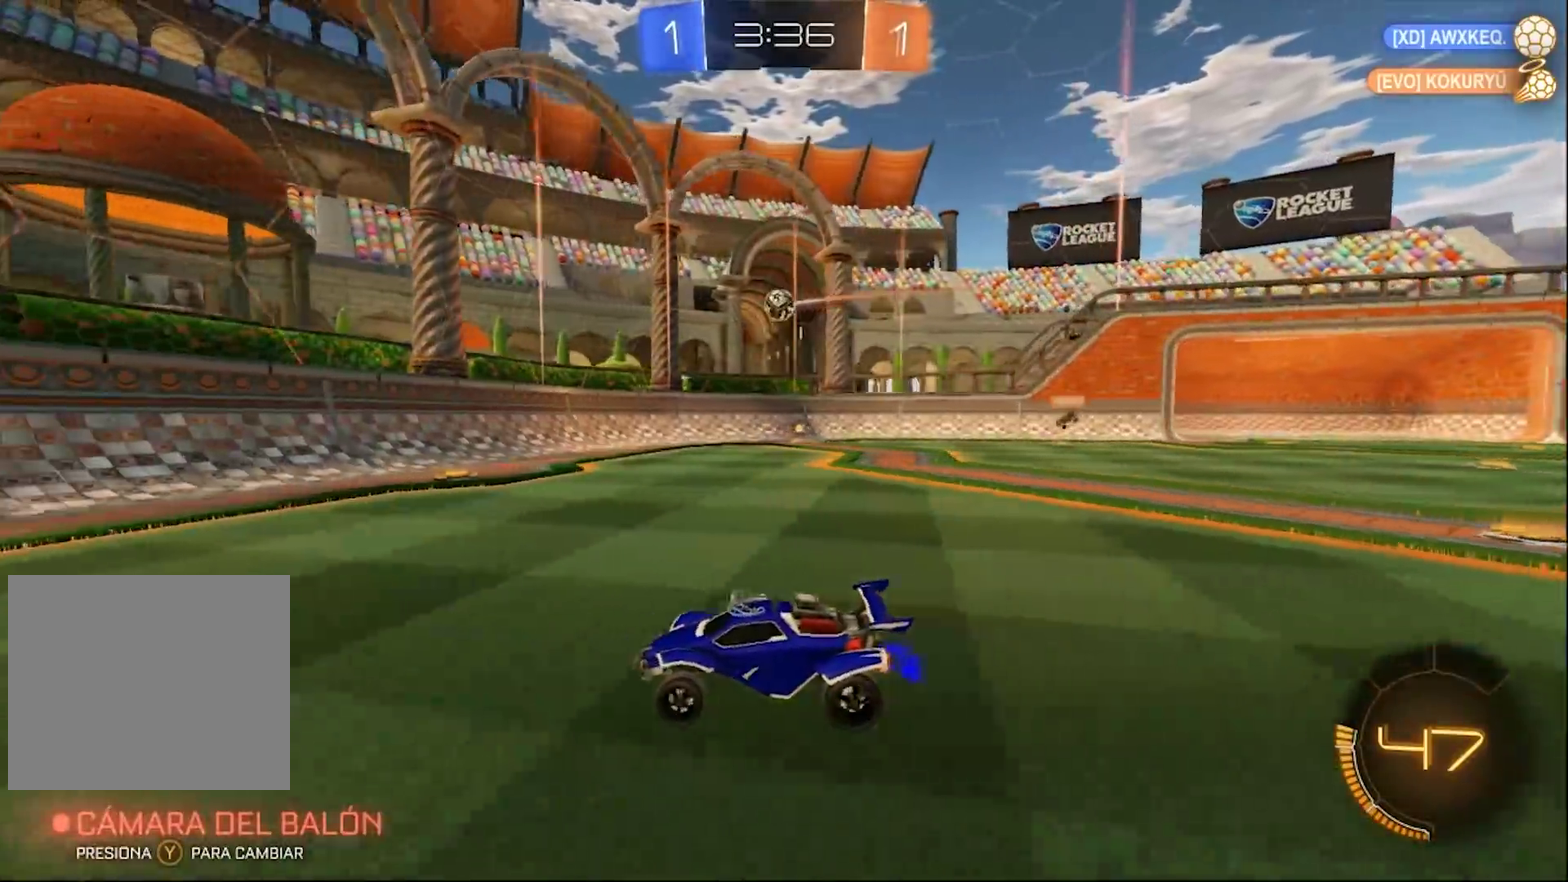
{"buttons": [], "left_stick": "center", "right_stick": "center", "events": [[100, "SQUARE", "up"], [333, "left_stick", "center"], [417, "R2", "up"]]}
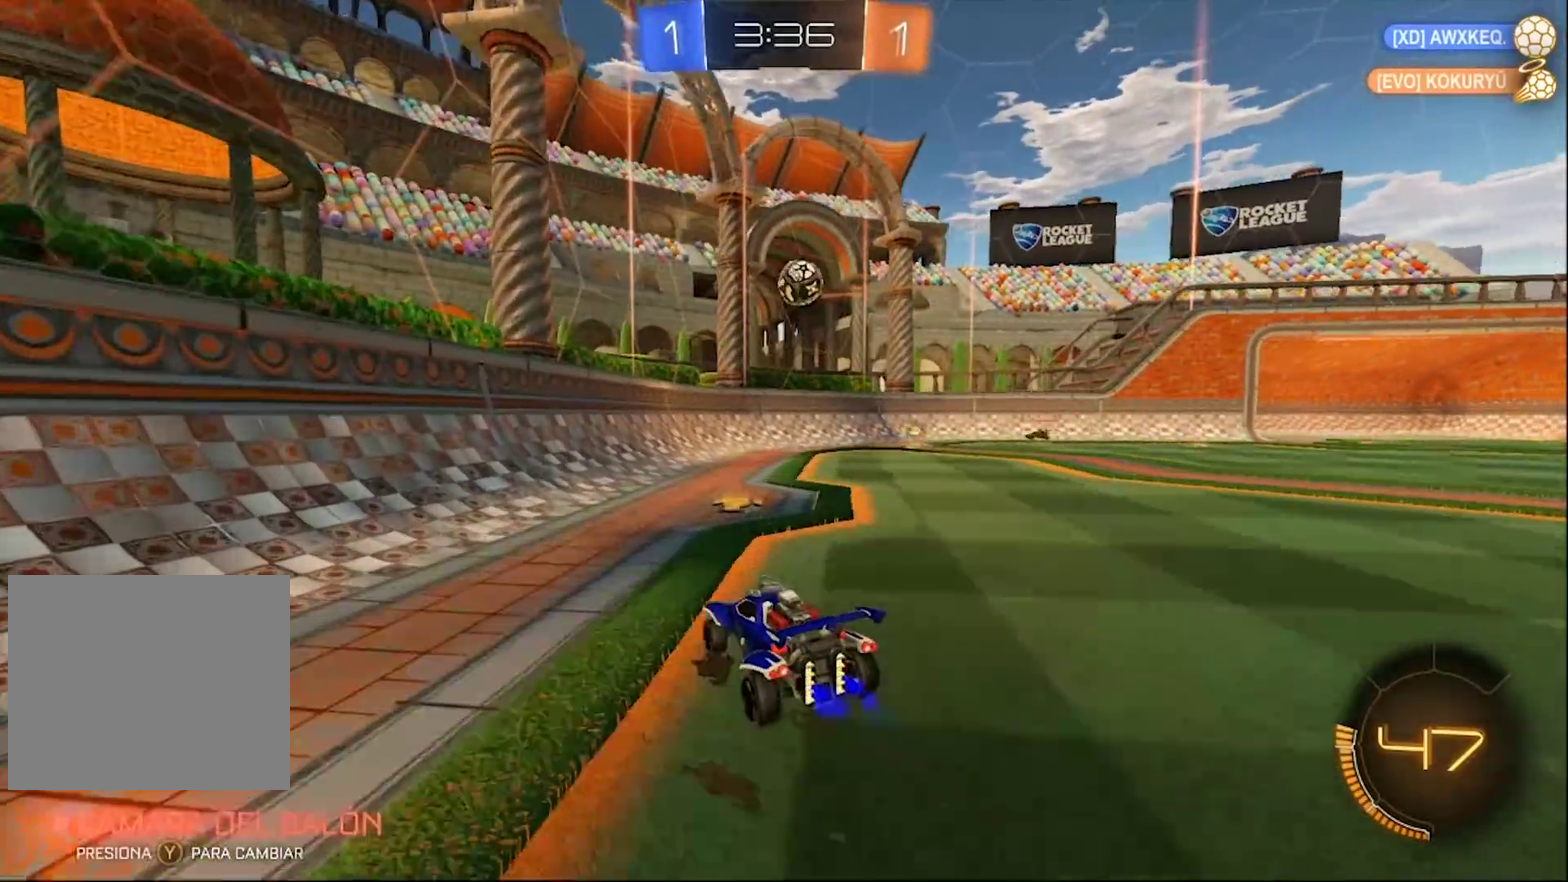
{"buttons": [], "left_stick": "center", "right_stick": "center", "events": [[17, "left_stick", "right"], [150, "CROSS", "down"], [150, "left_stick", "down-right"], [217, "left_stick", "down"], [383, "CROSS", "up"], [417, "left_stick", "center"]]}